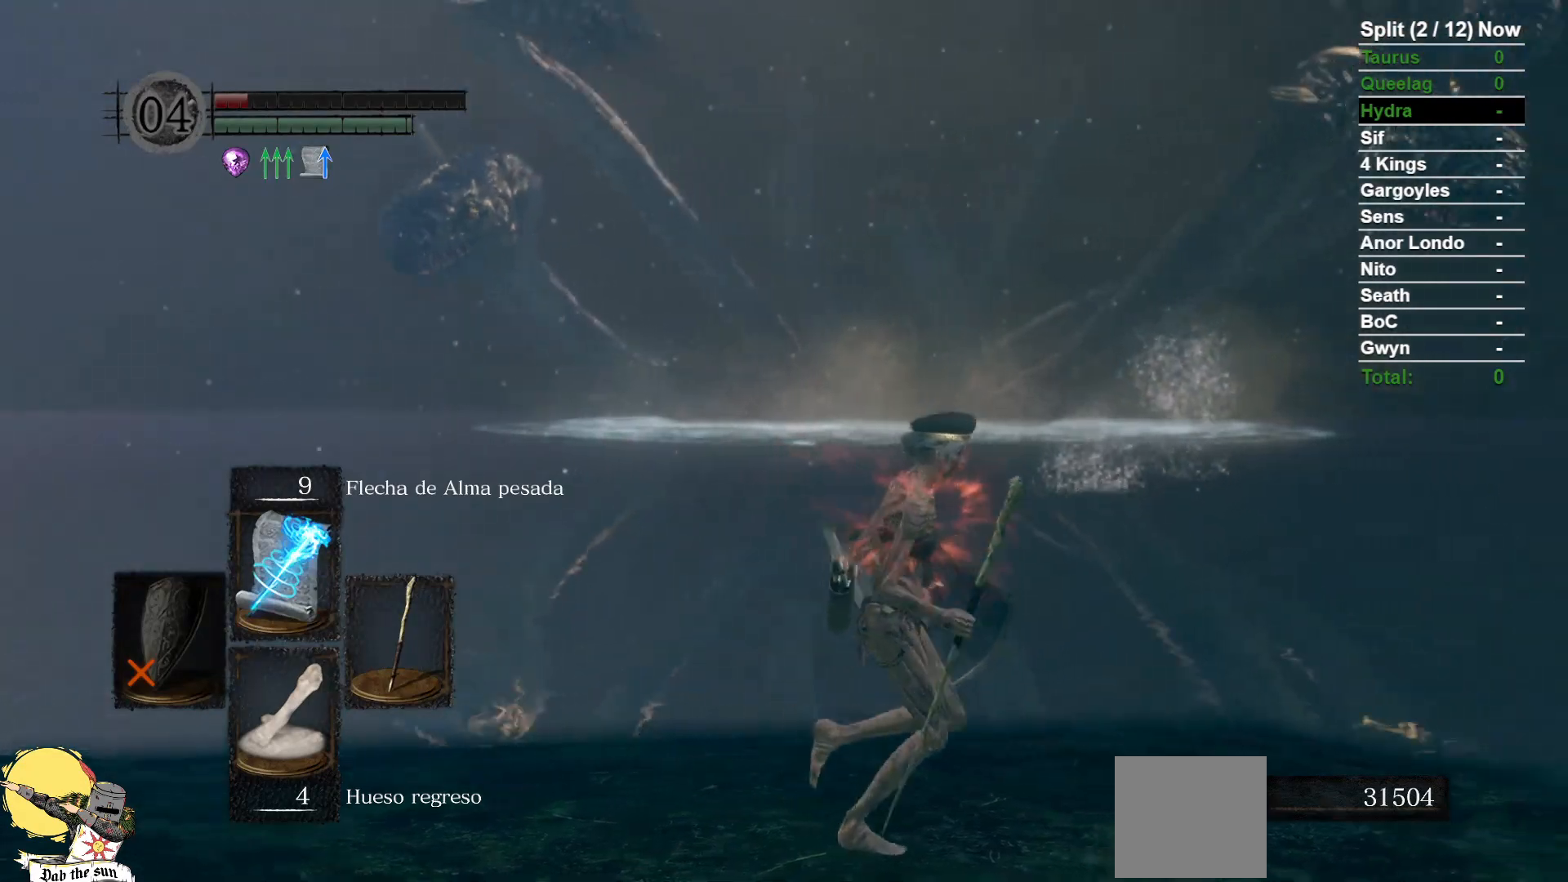
Gameplay with a controller (Xbox layout); each line is a JSON object with the inputs held at the frame after it. "events" lists button and stick changes between this image and that frame as [ms after this image, input, new state], when the widget could be followed in between.
{"buttons": ["B"], "left_stick": "up-left", "right_stick": "center", "events": [[200, "left_stick", "up"], [250, "left_stick", "up-left"]]}
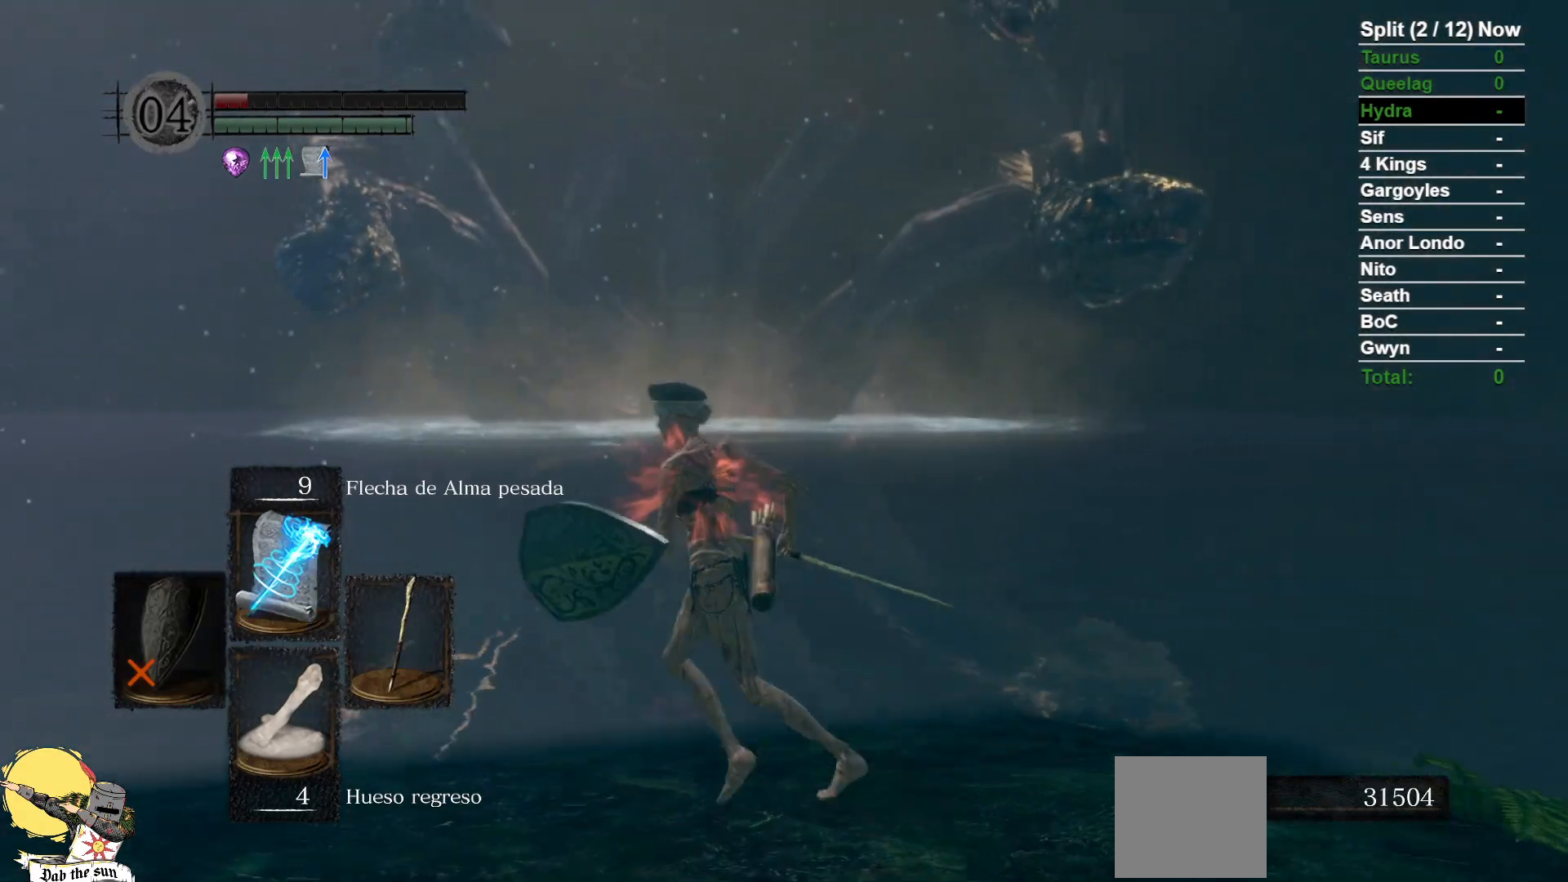
{"buttons": ["B"], "left_stick": "up-left", "right_stick": "center", "events": [[167, "left_stick", "up-right"], [400, "left_stick", "up-left"]]}
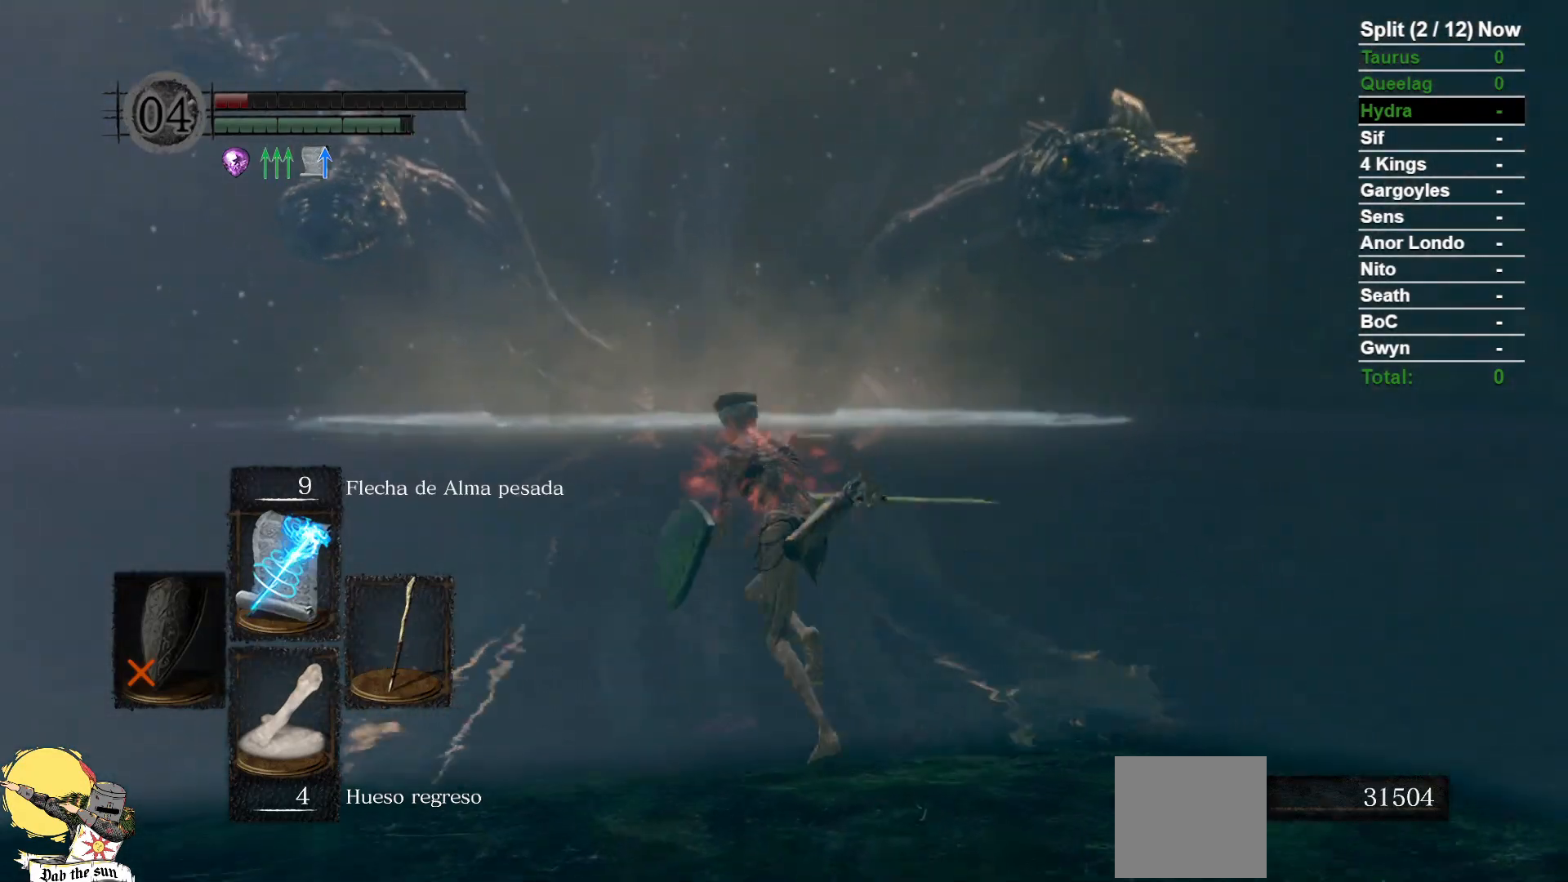
{"buttons": ["B"], "left_stick": "up", "right_stick": "center", "events": [[117, "left_stick", "up"], [217, "right_stick", "up"], [417, "right_stick", "center"]]}
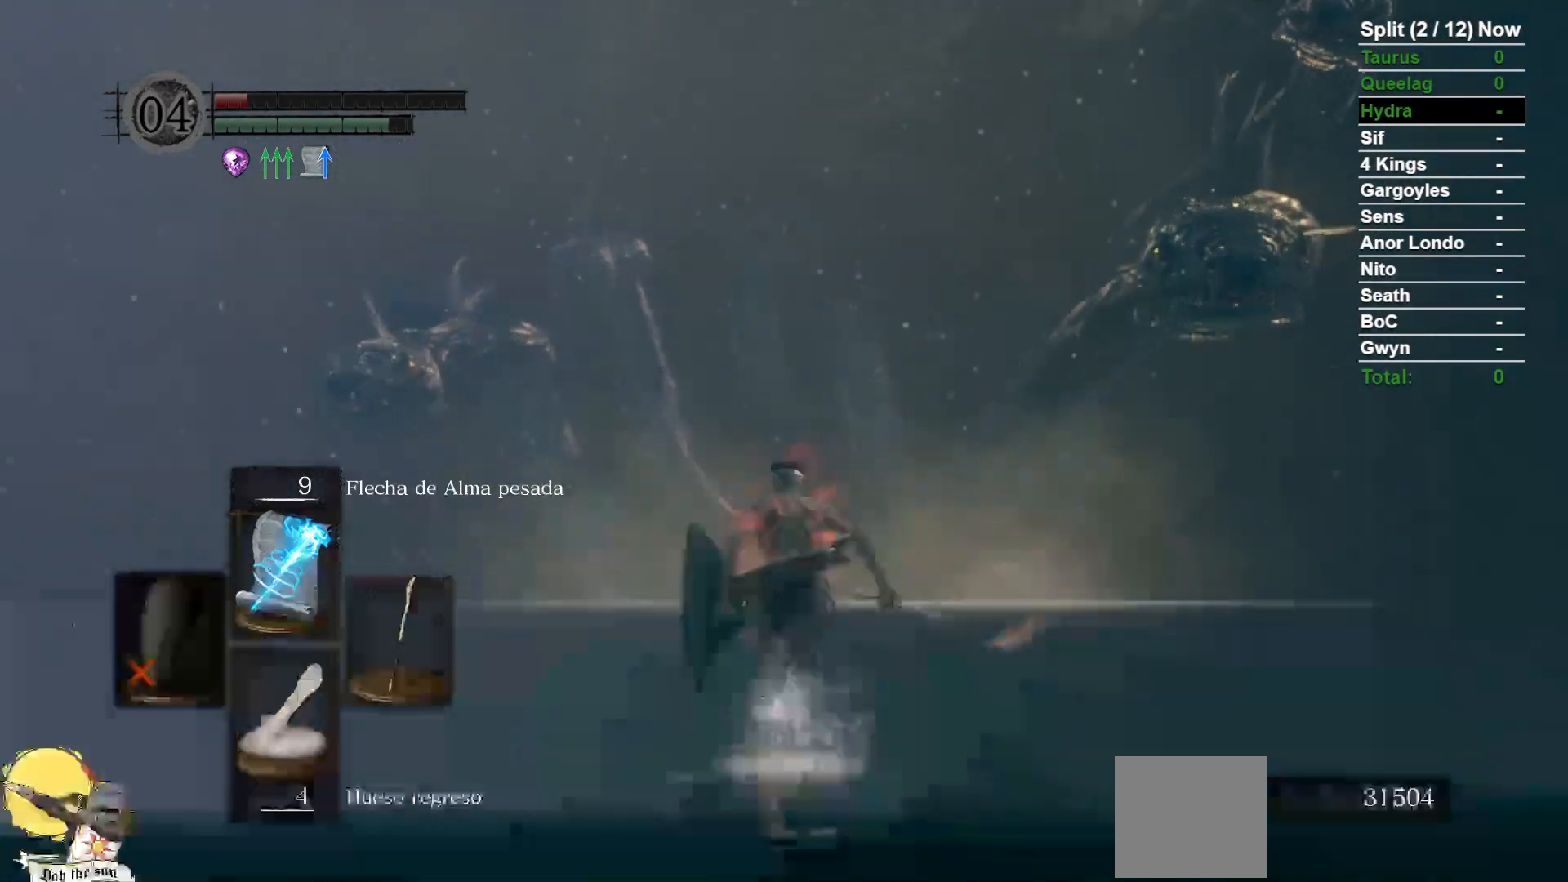
{"buttons": ["B"], "left_stick": "up", "right_stick": "left", "events": [[200, "right_stick", "up-left"], [300, "right_stick", "center"], [483, "right_stick", "left"]]}
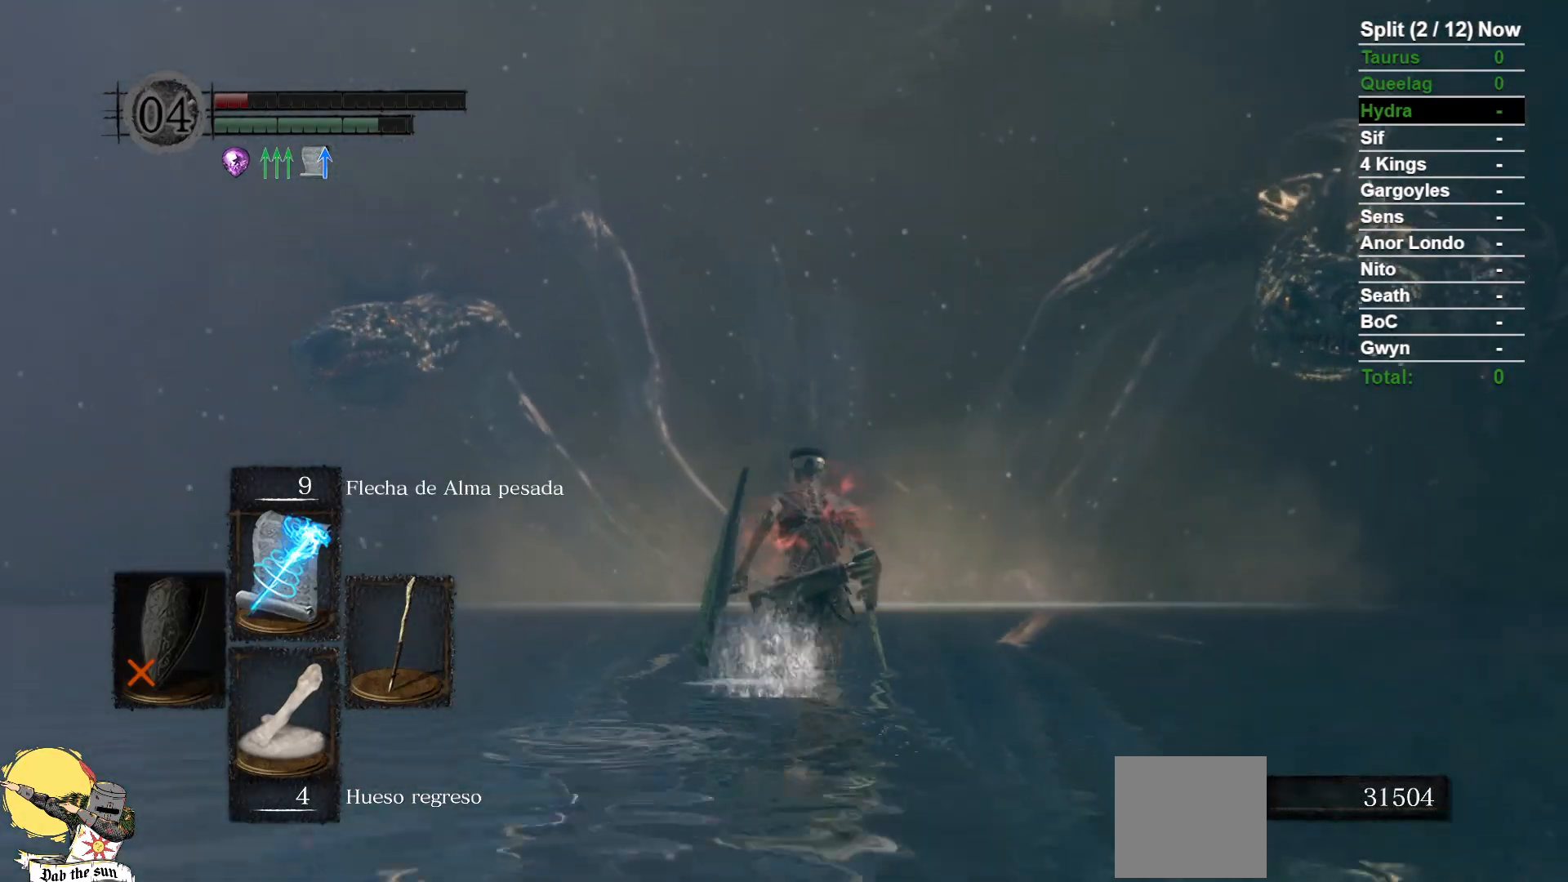
{"buttons": ["B"], "left_stick": "up", "right_stick": "center", "events": [[100, "right_stick", "center"]]}
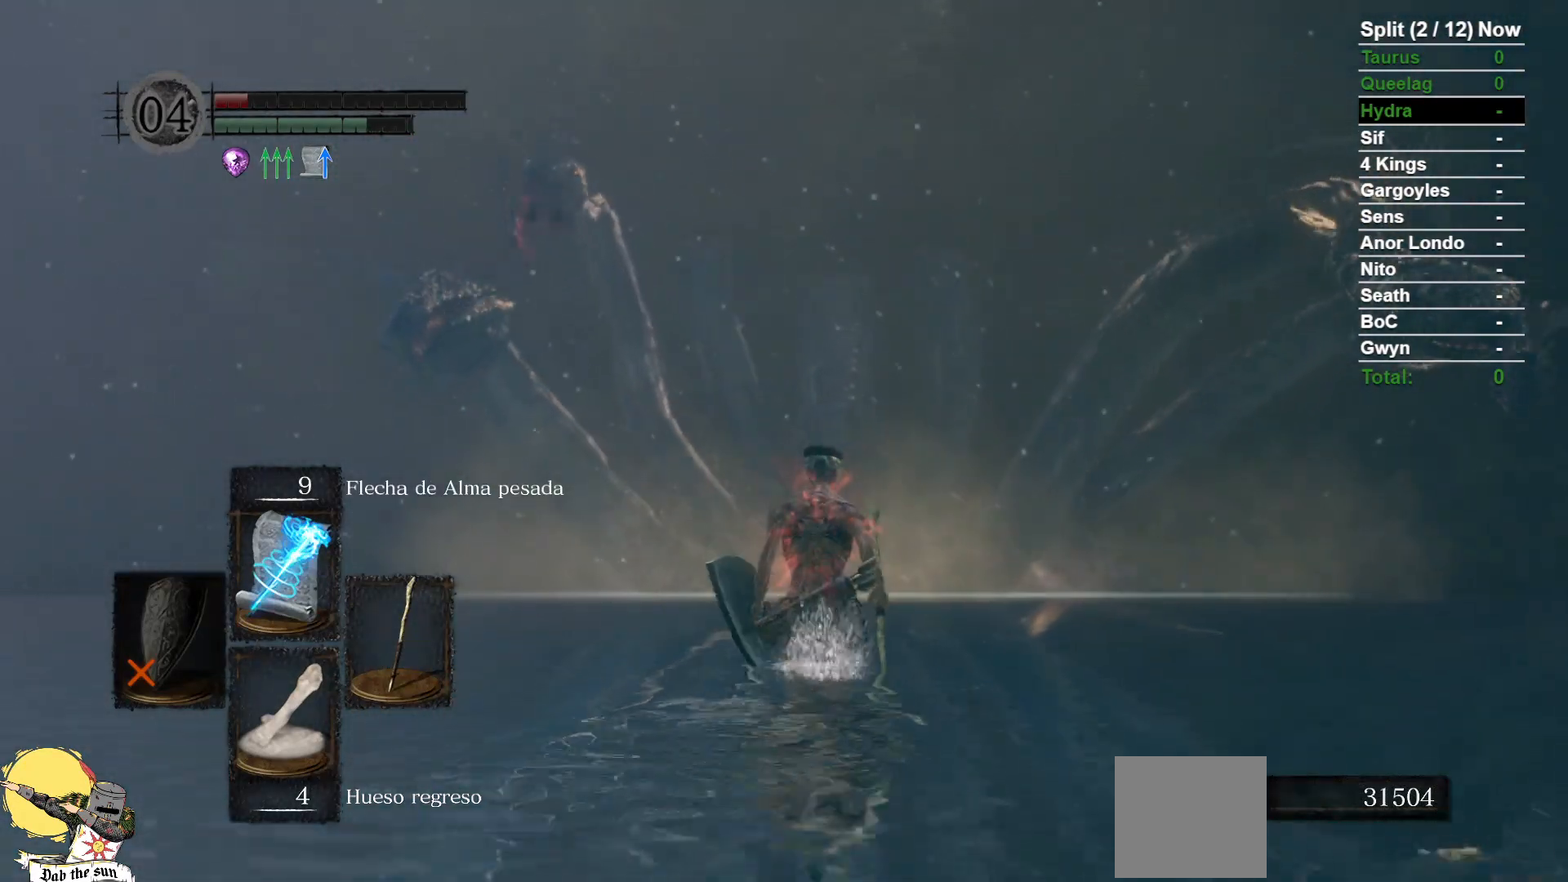
{"buttons": ["B"], "left_stick": "up", "right_stick": "center", "events": [[300, "B", "up"], [433, "B", "down"]]}